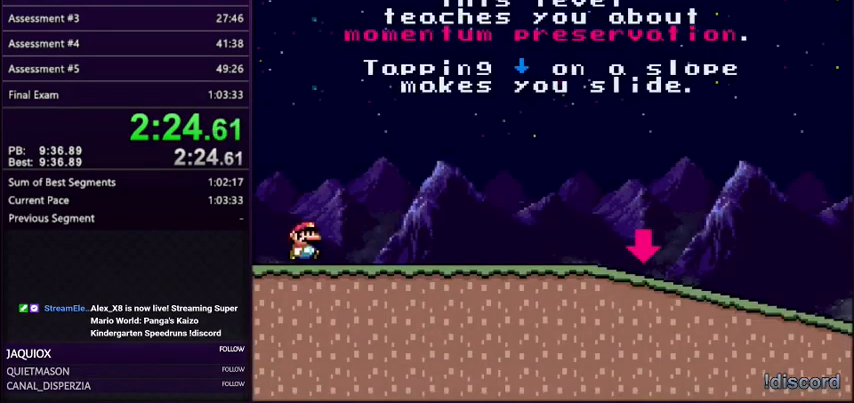
Gameplay with a controller (Nintendo layout); each line is a JSON object with the inputs held at the frame after it. "events" lists button and stick changes between this image and that frame as [ms after this image, input, new state], when the widget could be followed in between. Not read: L3 R3.
{"buttons": ["Y", "DPAD_RIGHT"], "events": []}
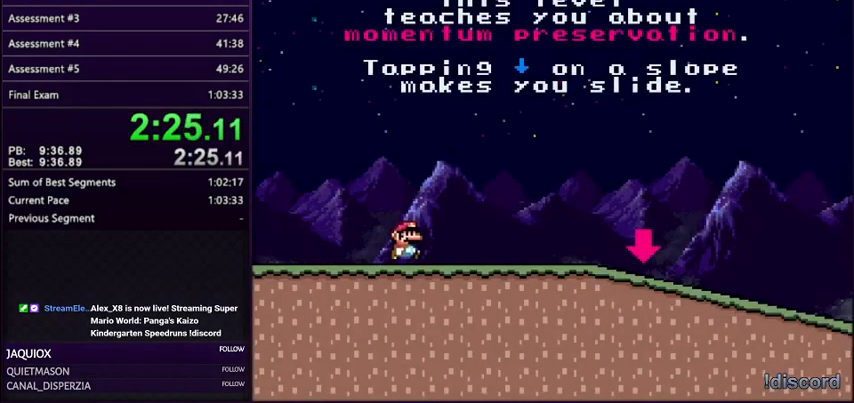
{"buttons": ["Y", "DPAD_RIGHT"], "events": []}
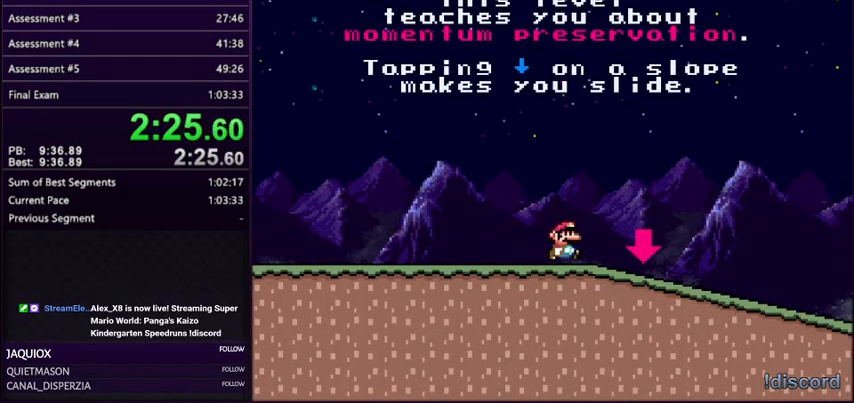
{"buttons": ["Y", "DPAD_RIGHT"], "events": []}
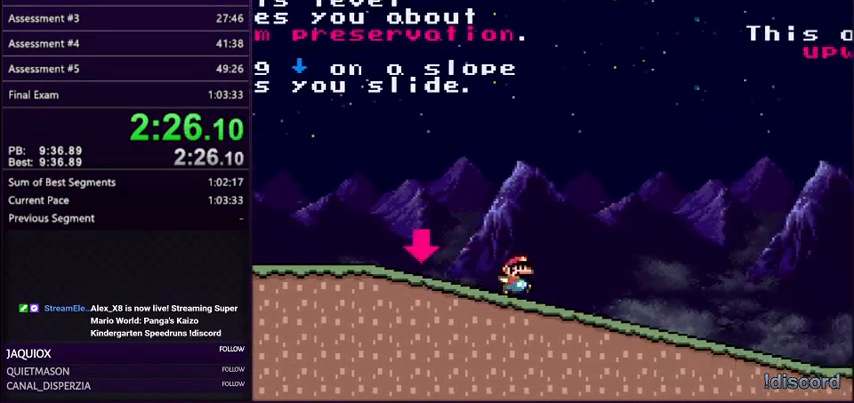
{"buttons": ["Y", "DPAD_RIGHT"], "events": []}
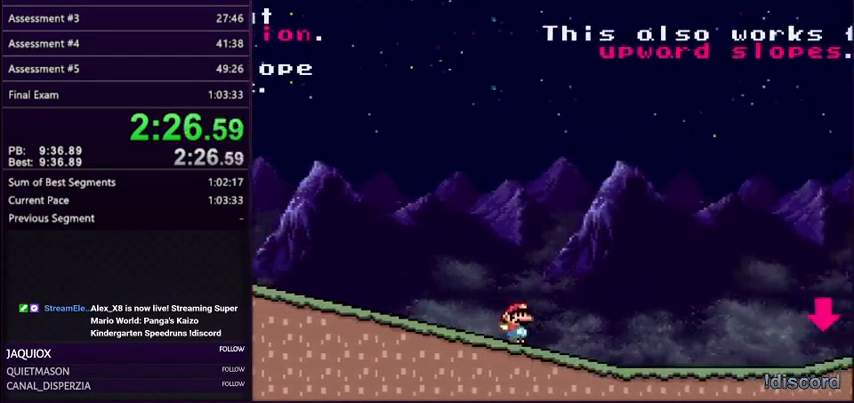
{"buttons": ["Y", "DPAD_RIGHT"], "events": []}
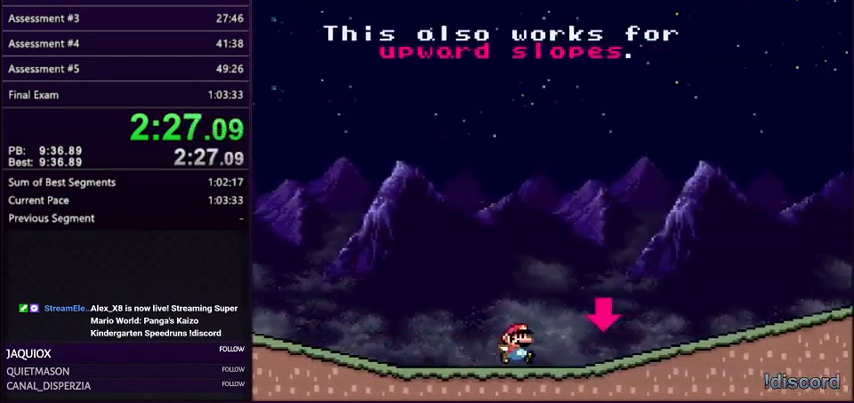
{"buttons": ["Y", "DPAD_RIGHT"], "events": []}
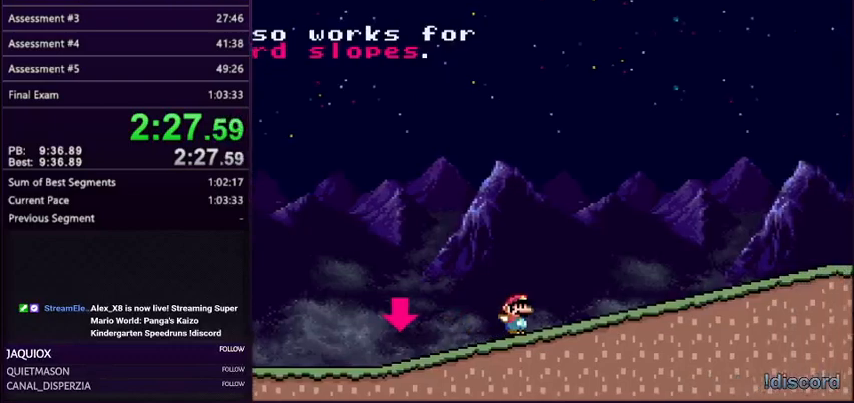
{"buttons": ["Y", "DPAD_RIGHT"], "events": []}
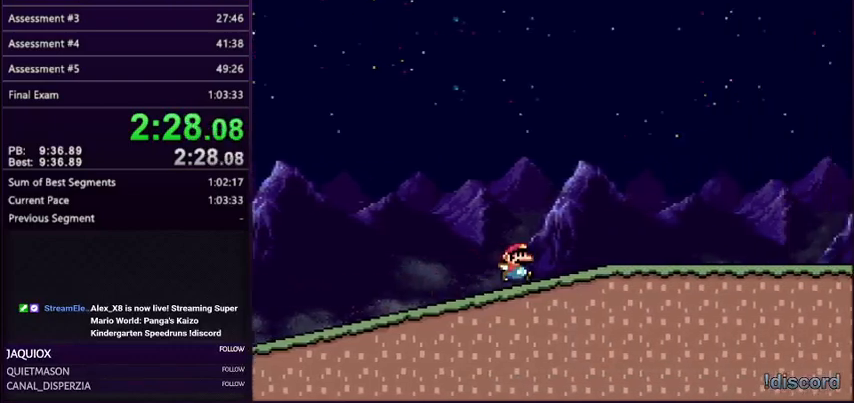
{"buttons": ["Y", "DPAD_RIGHT"], "events": []}
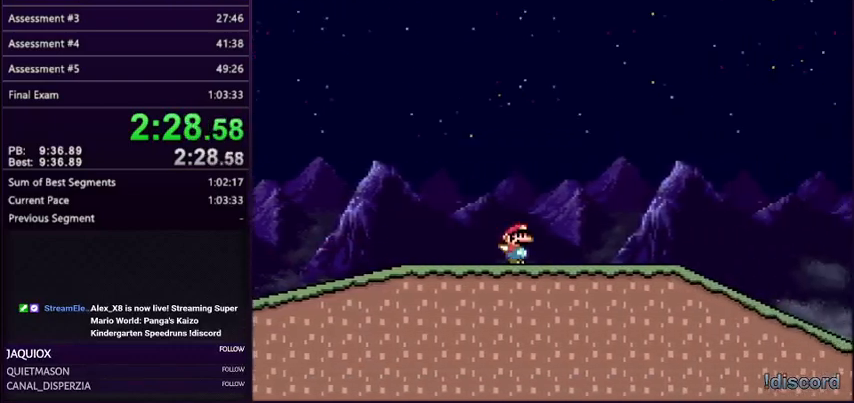
{"buttons": ["Y", "DPAD_RIGHT"], "events": []}
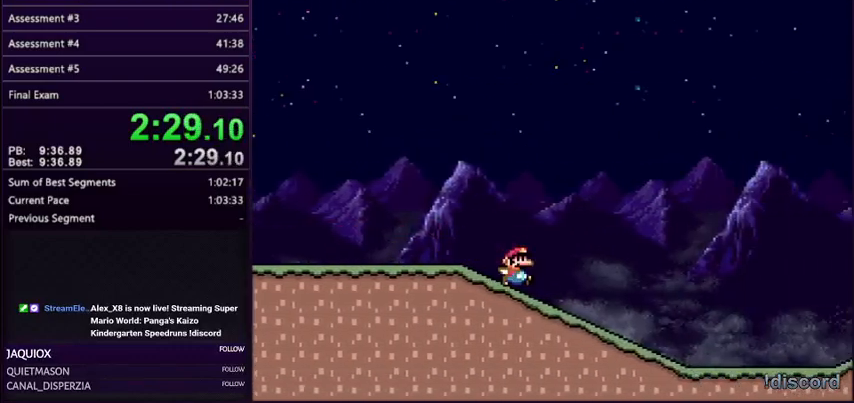
{"buttons": ["Y", "DPAD_RIGHT"], "events": []}
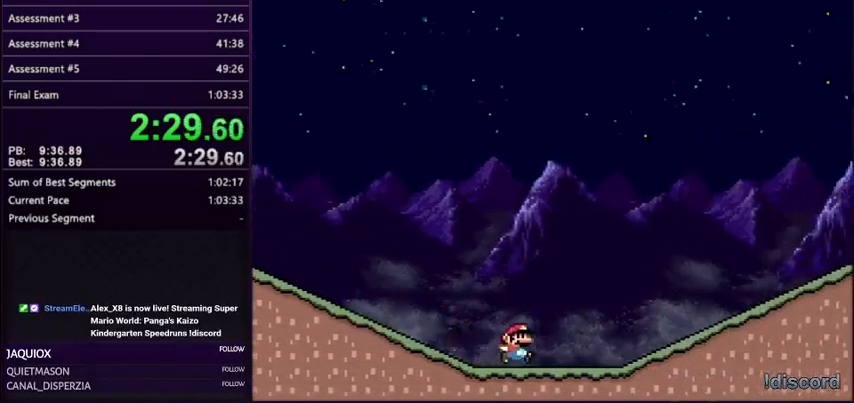
{"buttons": ["A", "Y", "DPAD_RIGHT"], "events": [[234, "A", "down"]]}
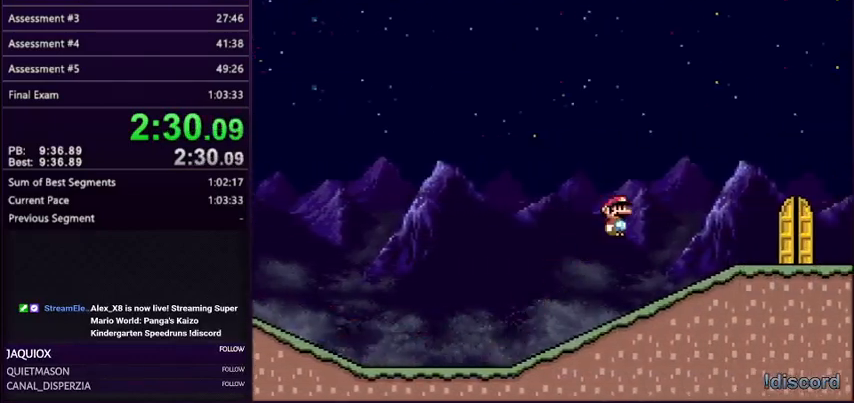
{"buttons": ["Y", "DPAD_UP"], "events": [[100, "A", "up"], [166, "A", "down"], [300, "A", "up"], [367, "DPAD_RIGHT", "up"], [433, "DPAD_UP", "down"]]}